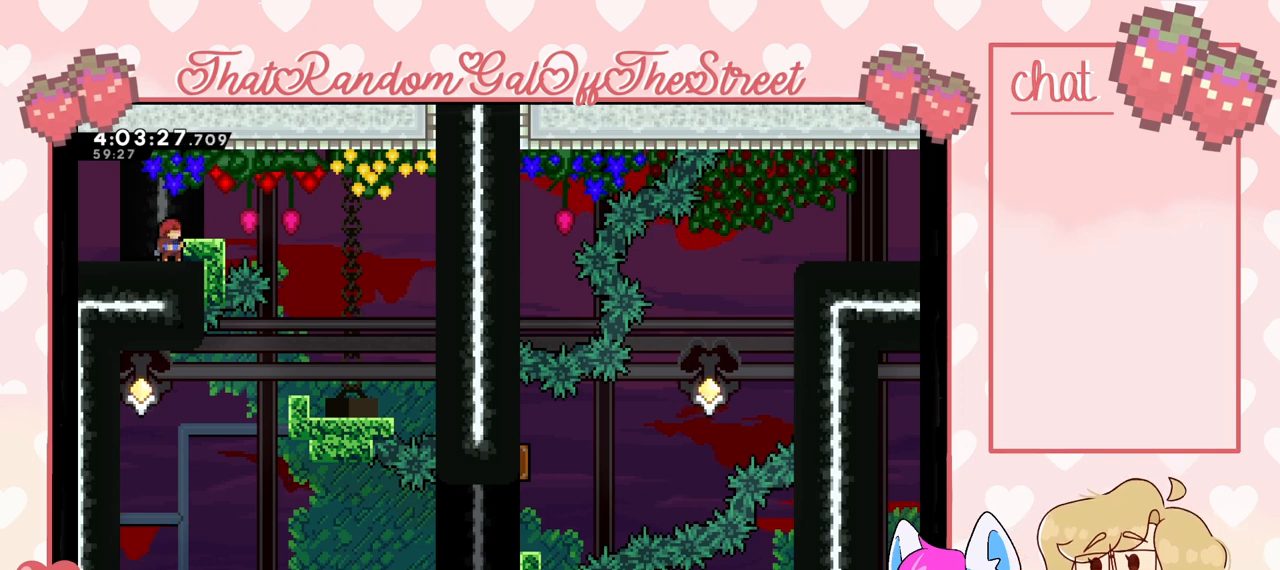
Gameplay with a controller (Xbox layout); each line is a JSON object with the inputs held at the frame after it. "events" lists button and stick changes between this image and that frame as [ms after this image, input, new state], when the widget could be followed in between.
{"buttons": ["DPAD_RIGHT"], "left_stick": "center", "right_stick": "center", "events": [[400, "DPAD_RIGHT", "down"]]}
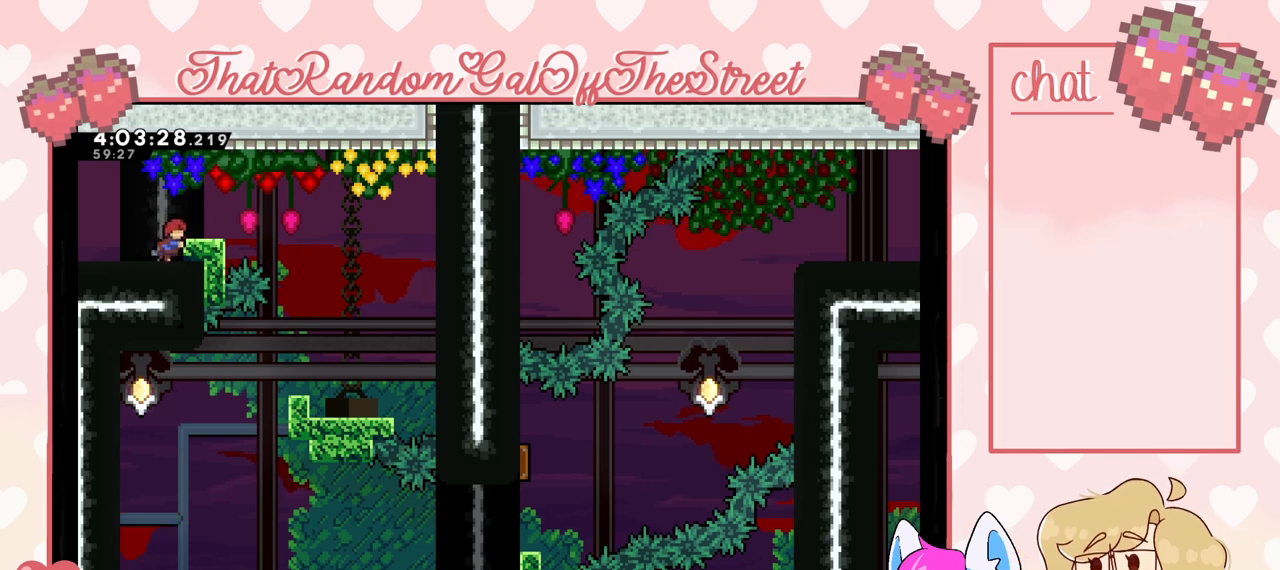
{"buttons": ["DPAD_RIGHT"], "left_stick": "center", "right_stick": "center", "events": []}
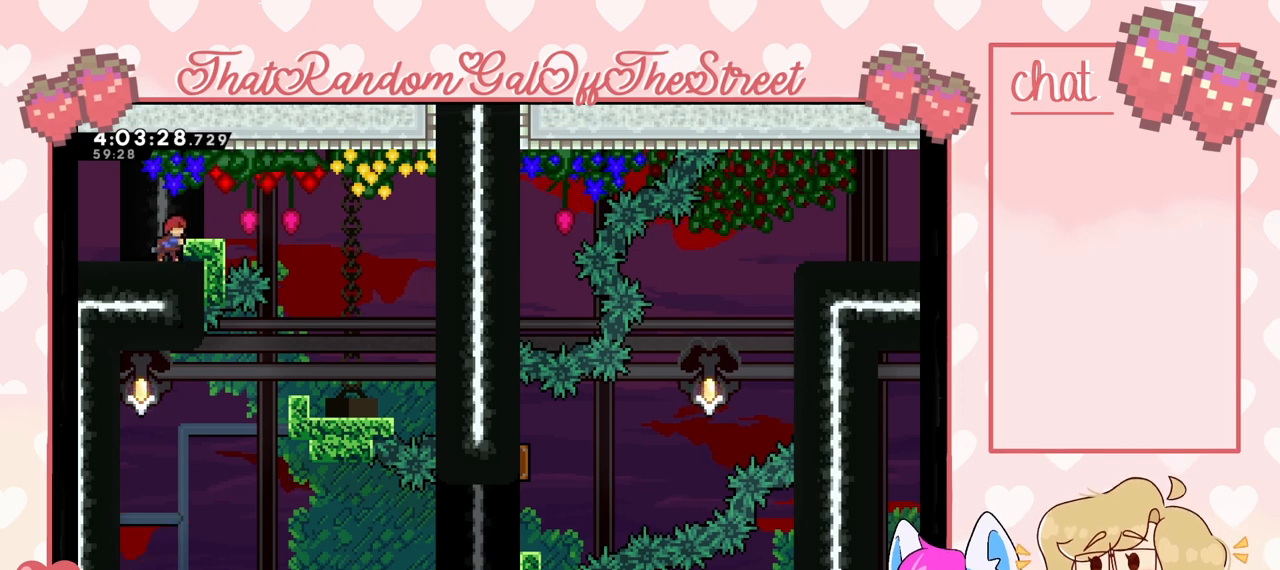
{"buttons": ["L2"], "left_stick": "center", "right_stick": "center", "events": [[300, "DPAD_RIGHT", "up"], [500, "L2", "down"]]}
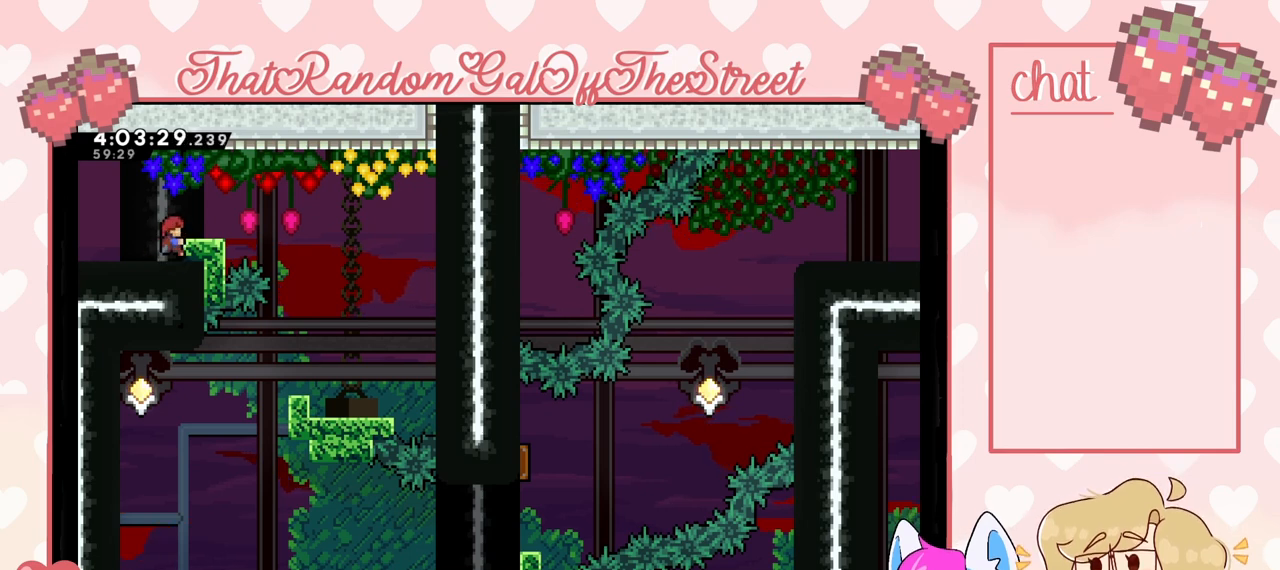
{"buttons": ["L2"], "left_stick": "up", "right_stick": "center", "events": [[367, "left_stick", "up"]]}
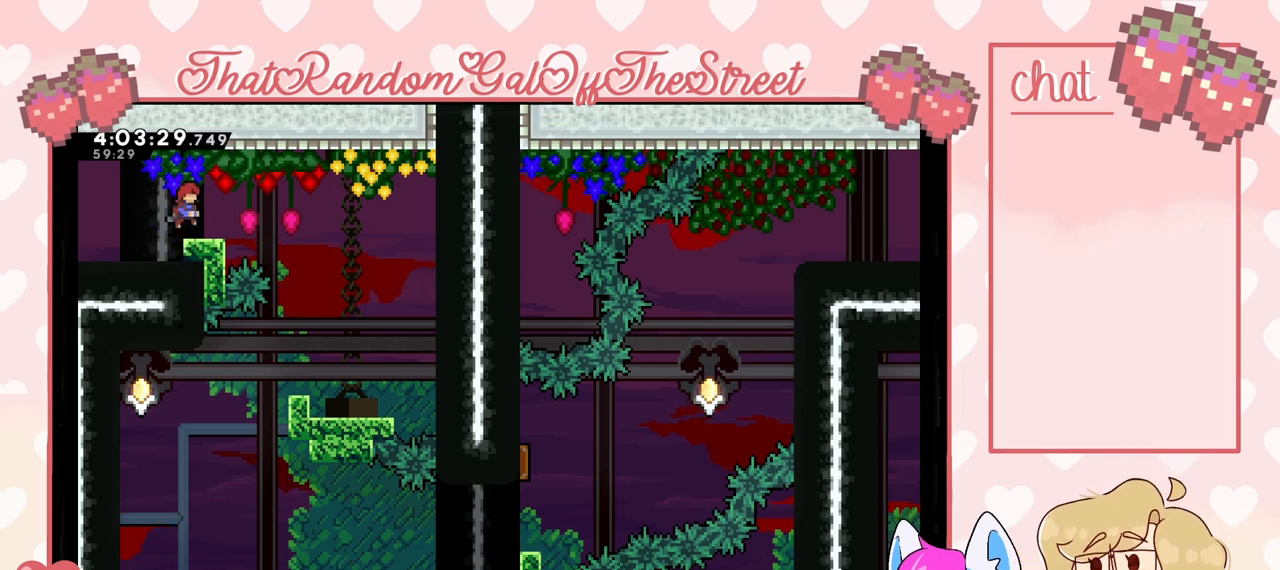
{"buttons": [], "left_stick": "center", "right_stick": "center", "events": [[233, "left_stick", "center"], [267, "L2", "up"]]}